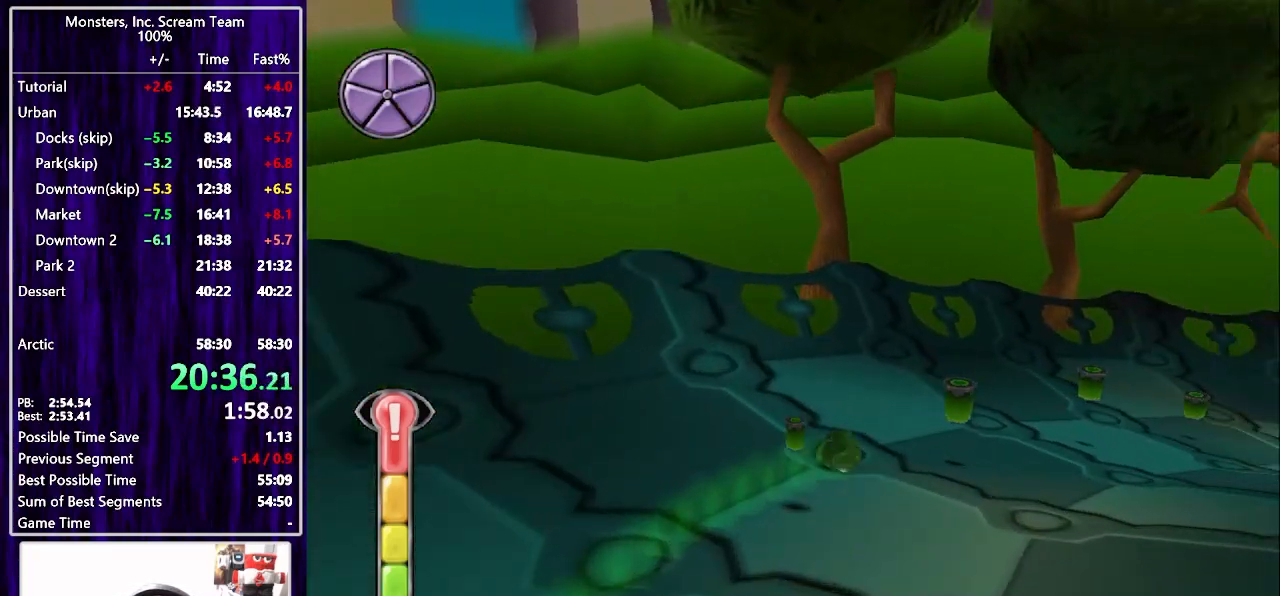
Gameplay with a controller (PlayStation layout); each line is a JSON object with the inputs held at the frame after it. "events" lists button and stick changes between this image and that frame as [ms after this image, input, new state], when the widget could be followed in between. Not read: L1 R1.
{"buttons": ["DPAD_UP", "DPAD_RIGHT"], "left_stick": "center", "right_stick": "center", "events": [[83, "right_stick", "center"], [183, "DPAD_RIGHT", "up"], [400, "DPAD_RIGHT", "down"]]}
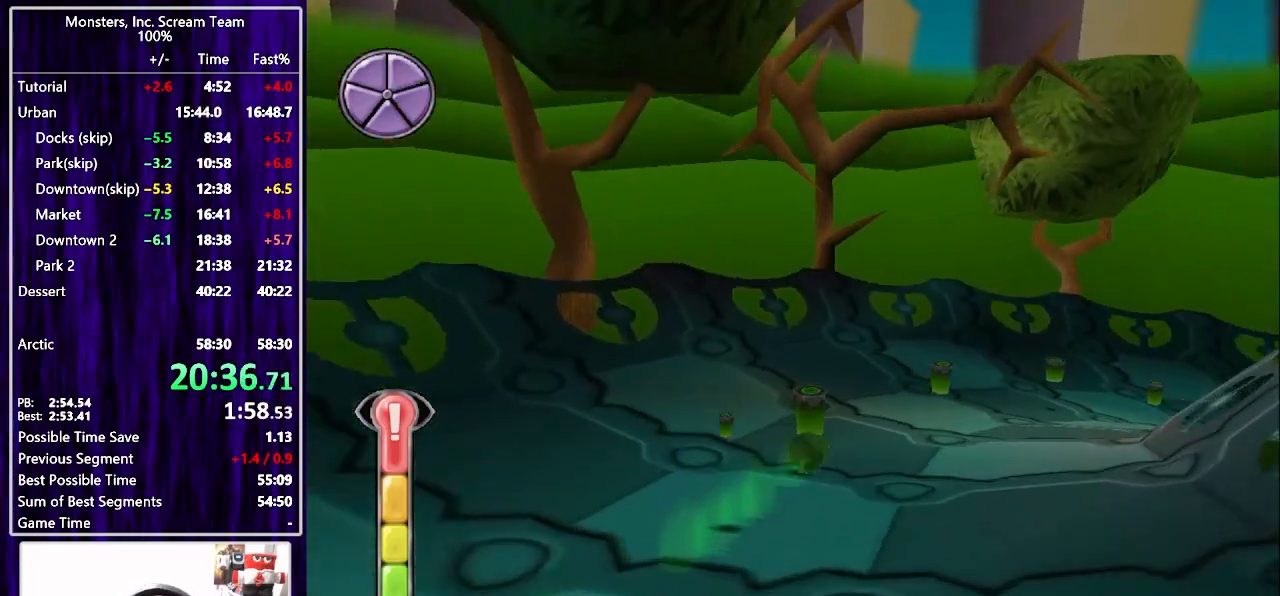
{"buttons": ["DPAD_UP", "DPAD_RIGHT"], "left_stick": "center", "right_stick": "center", "events": [[233, "DPAD_RIGHT", "up"], [367, "DPAD_RIGHT", "down"]]}
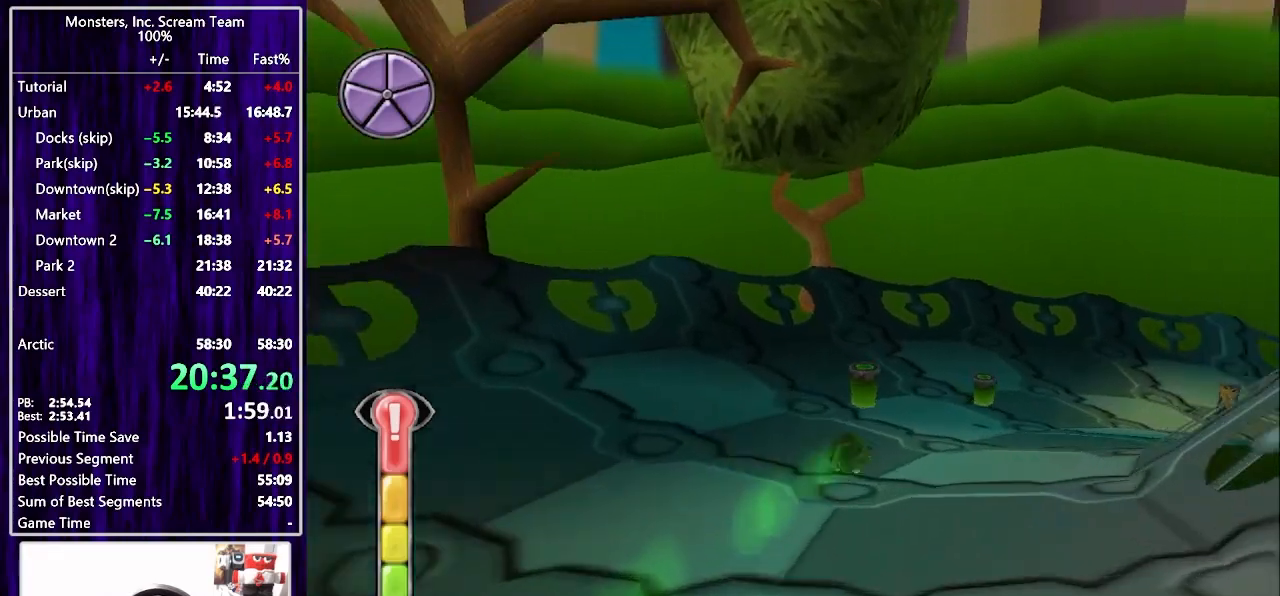
{"buttons": ["DPAD_UP", "DPAD_RIGHT"], "left_stick": "center", "right_stick": "center", "events": [[350, "DPAD_RIGHT", "up"], [483, "DPAD_RIGHT", "down"]]}
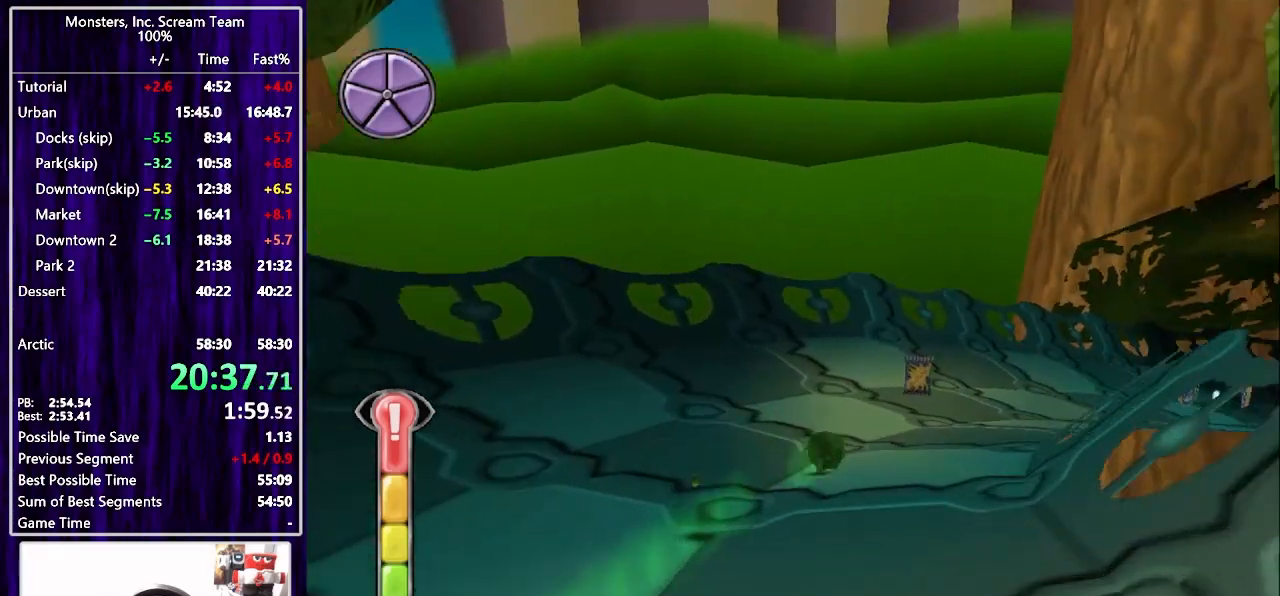
{"buttons": ["DPAD_UP", "DPAD_RIGHT"], "left_stick": "center", "right_stick": "center", "events": []}
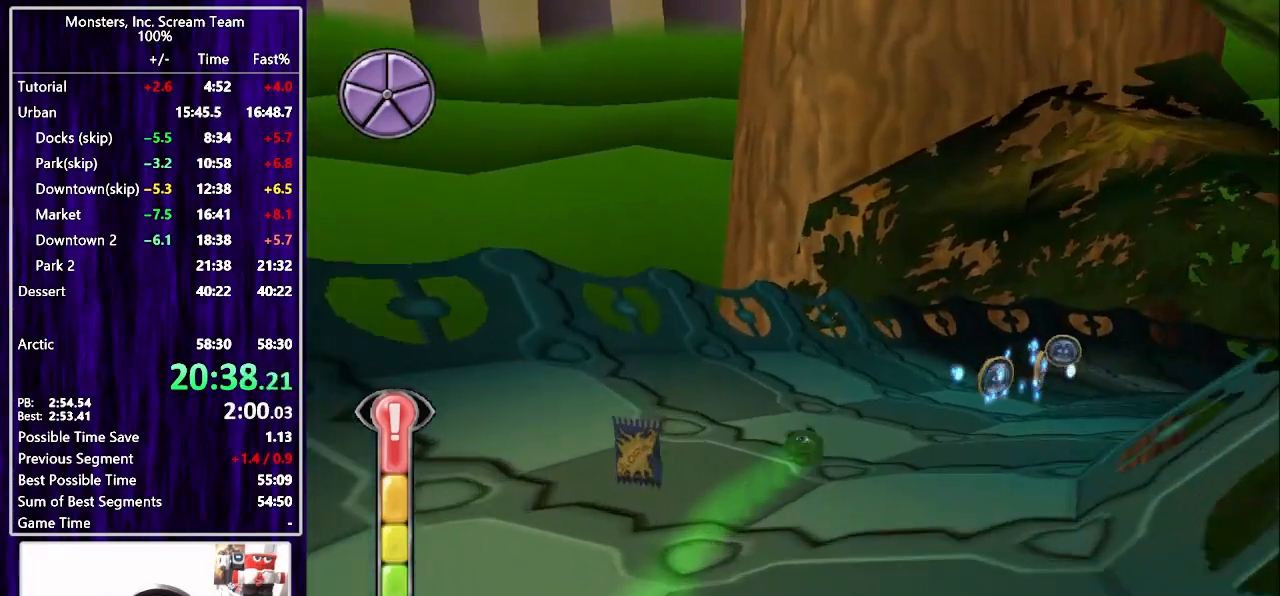
{"buttons": ["DPAD_UP"], "left_stick": "center", "right_stick": "center", "events": [[300, "DPAD_RIGHT", "up"]]}